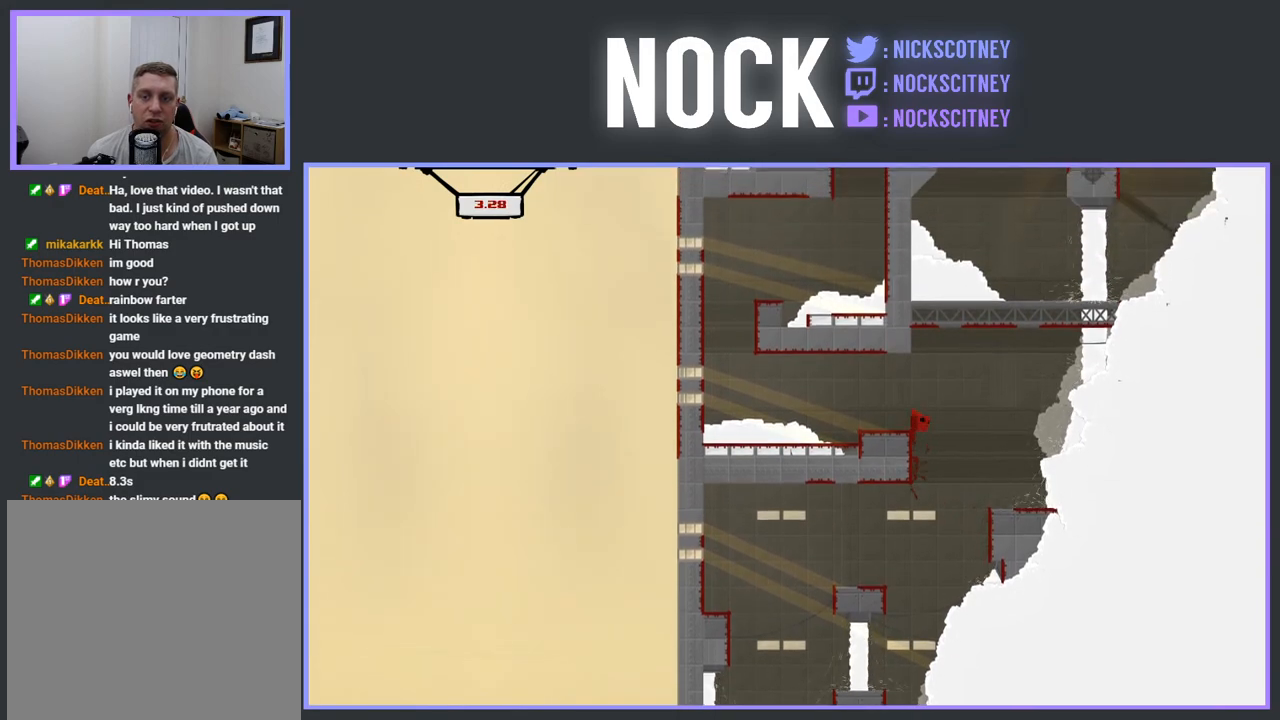
Gameplay with a controller (PlayStation layout); each line is a JSON object with the inputs held at the frame after it. "events" lists button and stick changes between this image and that frame as [ms after this image, input, new state], when the widget could be followed in between. Not read: left_stick right_stick.
{"buttons": ["SQUARE"], "events": [[183, "DPAD_LEFT", "up"], [200, "CROSS", "up"], [217, "DPAD_UP", "up"], [500, "SQUARE", "down"]]}
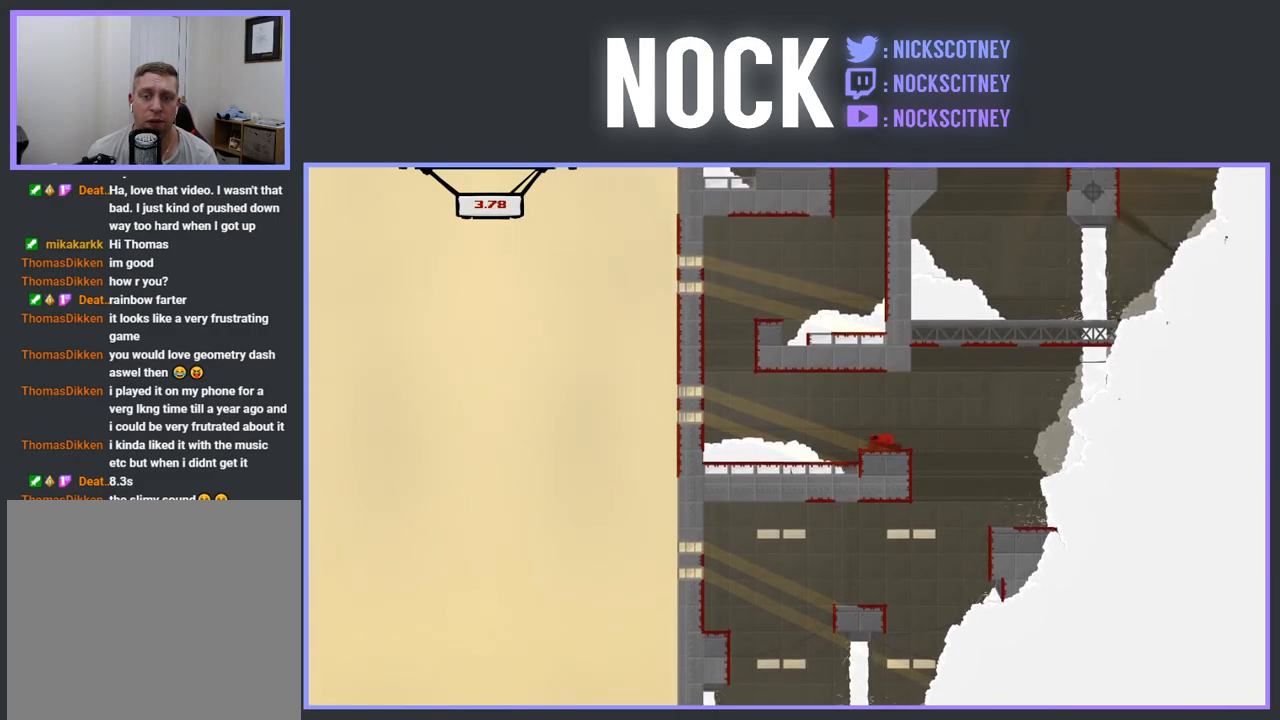
{"buttons": ["CROSS", "SQUARE", "DPAD_LEFT"], "events": [[33, "DPAD_LEFT", "down"], [117, "CROSS", "down"]]}
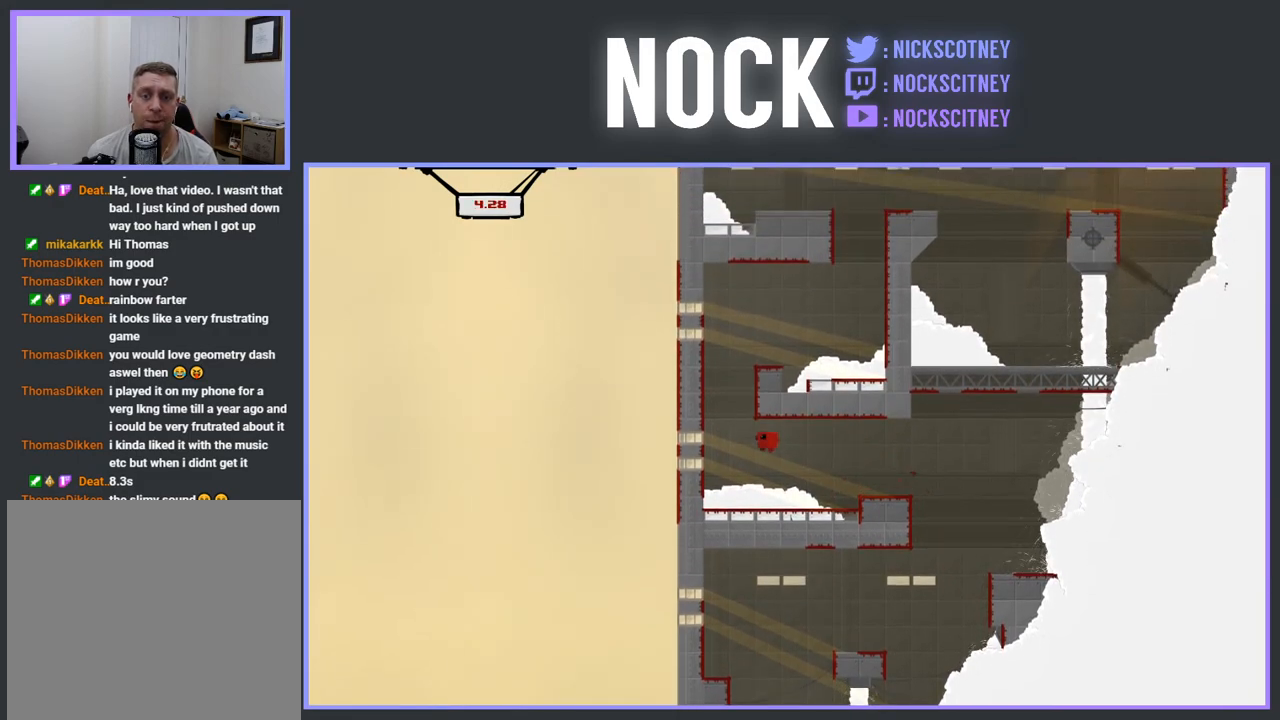
{"buttons": ["CROSS"], "events": [[150, "CROSS", "up"], [150, "SQUARE", "up"], [217, "CROSS", "down"], [483, "DPAD_LEFT", "up"]]}
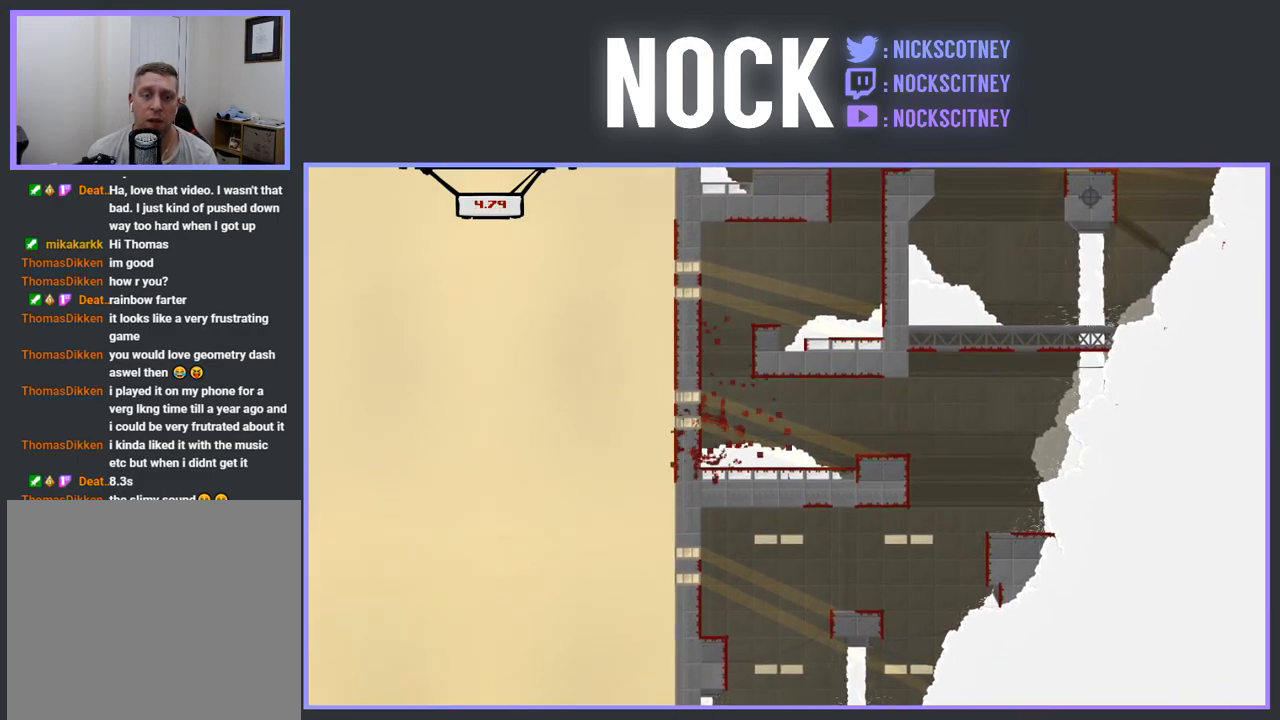
{"buttons": [], "events": [[117, "CROSS", "up"]]}
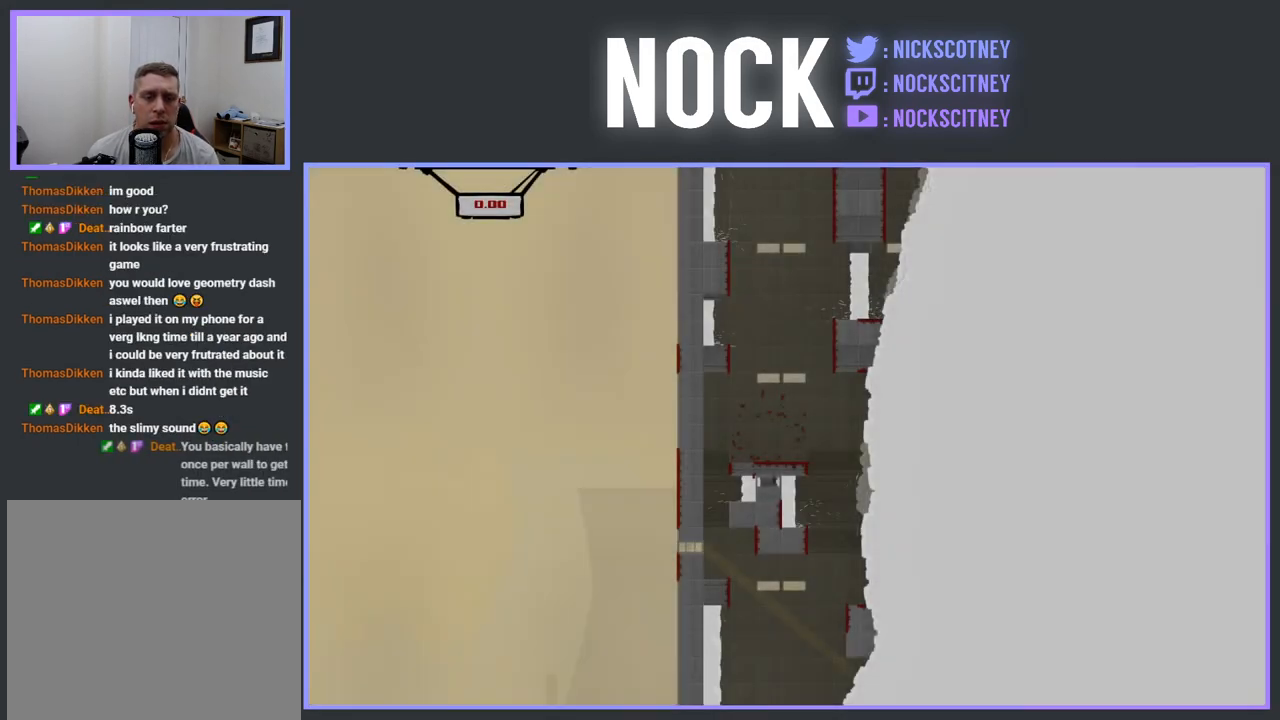
{"buttons": [], "events": []}
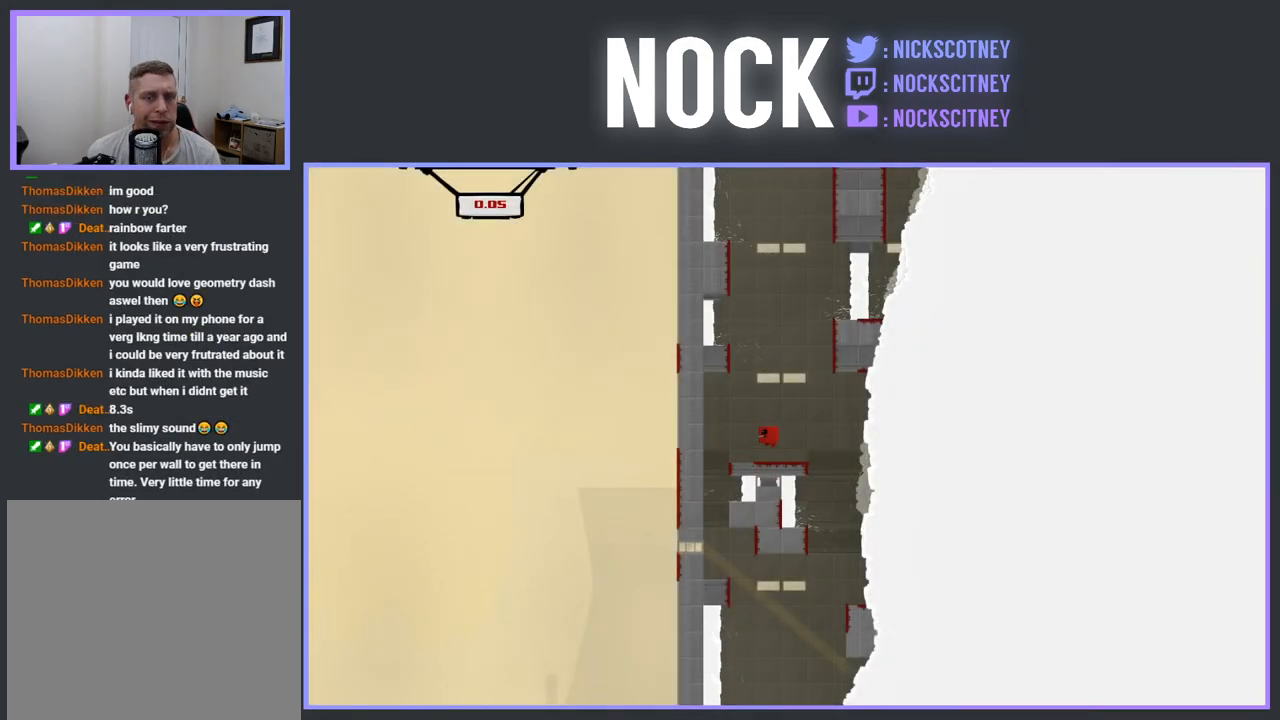
{"buttons": ["CROSS", "DPAD_RIGHT"], "events": [[483, "DPAD_RIGHT", "down"], [500, "CROSS", "down"]]}
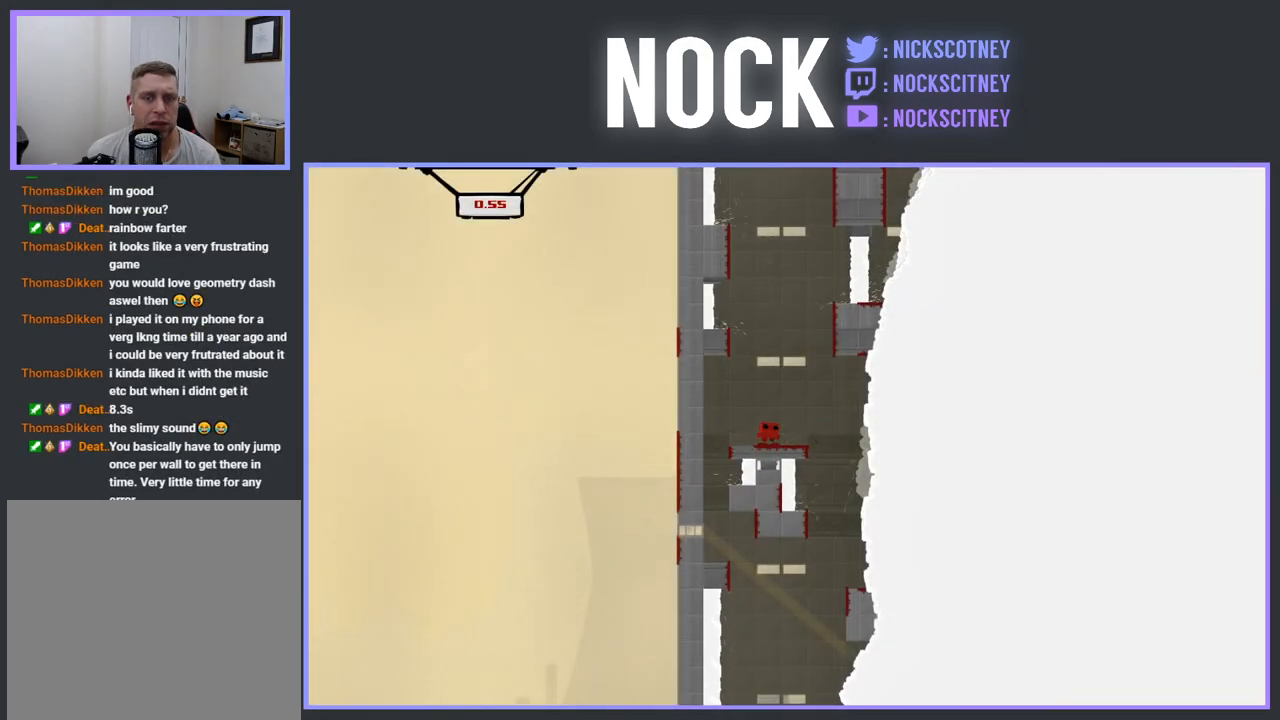
{"buttons": ["CROSS", "DPAD_LEFT"], "events": [[333, "CROSS", "up"], [417, "DPAD_RIGHT", "up"], [450, "CROSS", "down"], [500, "DPAD_LEFT", "down"]]}
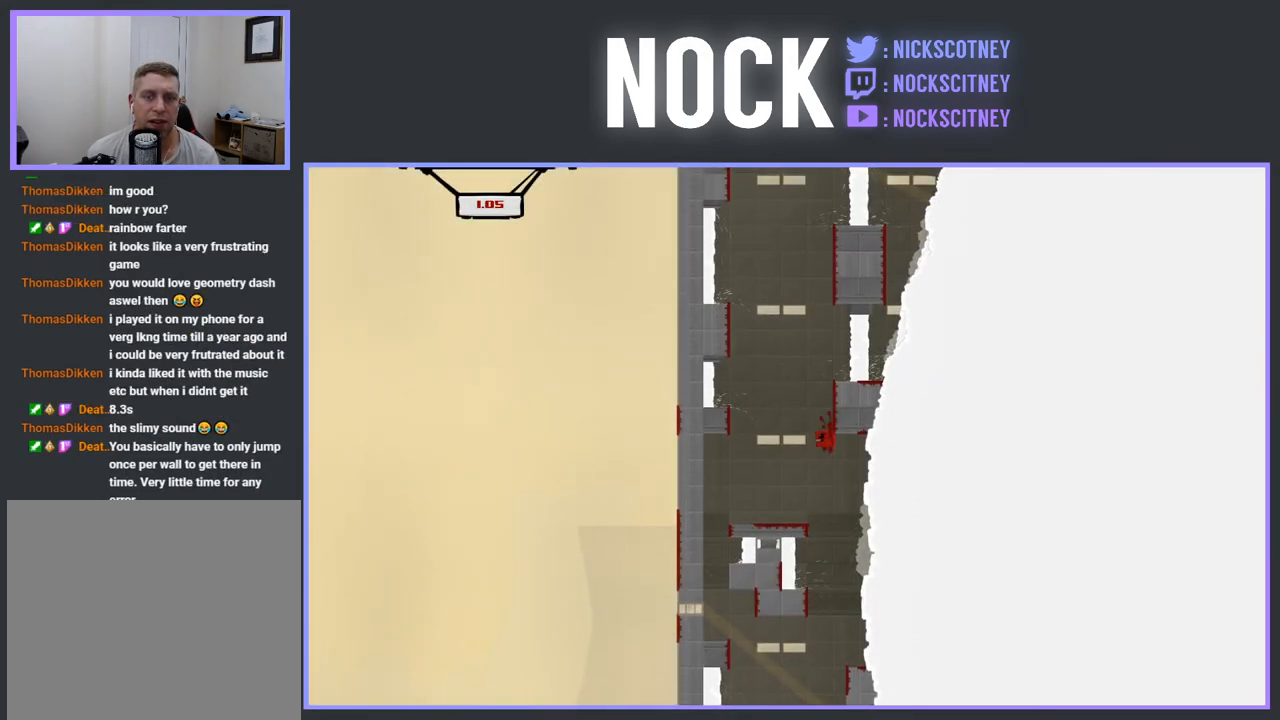
{"buttons": [], "events": [[233, "CROSS", "up"], [283, "DPAD_LEFT", "up"]]}
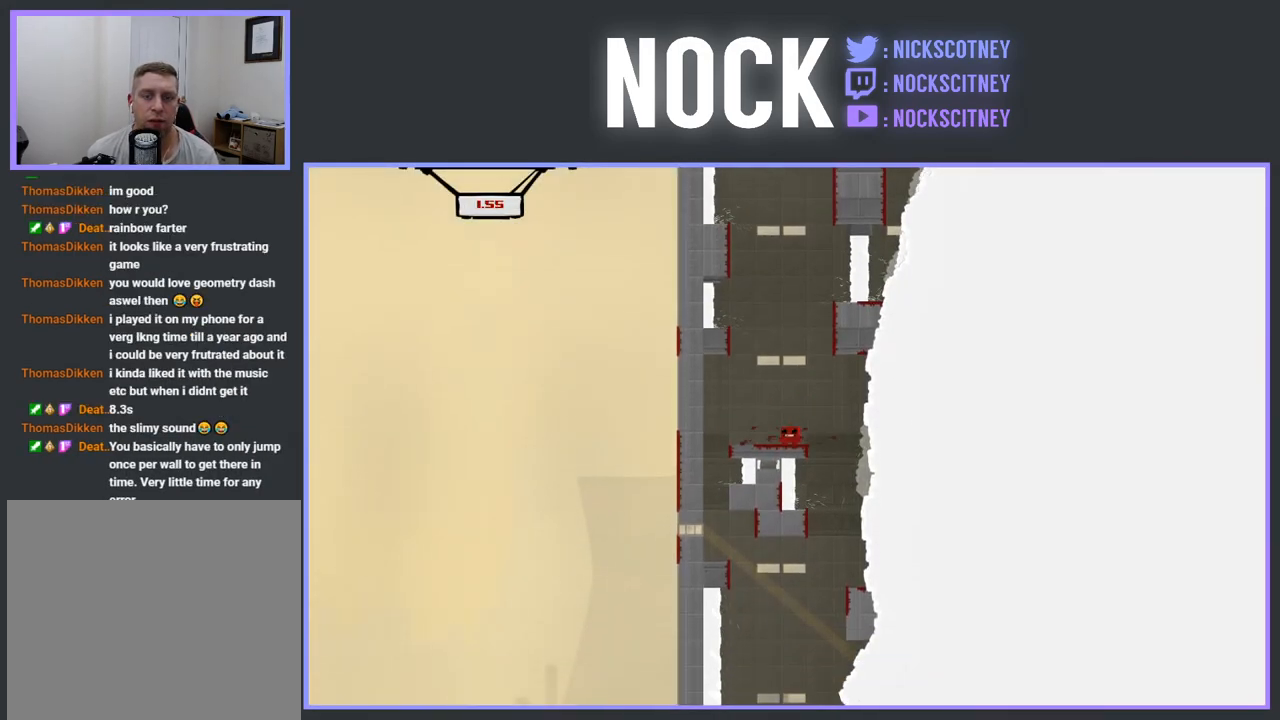
{"buttons": ["CROSS"], "events": [[33, "CROSS", "down"], [33, "DPAD_RIGHT", "down"], [400, "CROSS", "up"], [450, "DPAD_RIGHT", "up"], [483, "CROSS", "down"]]}
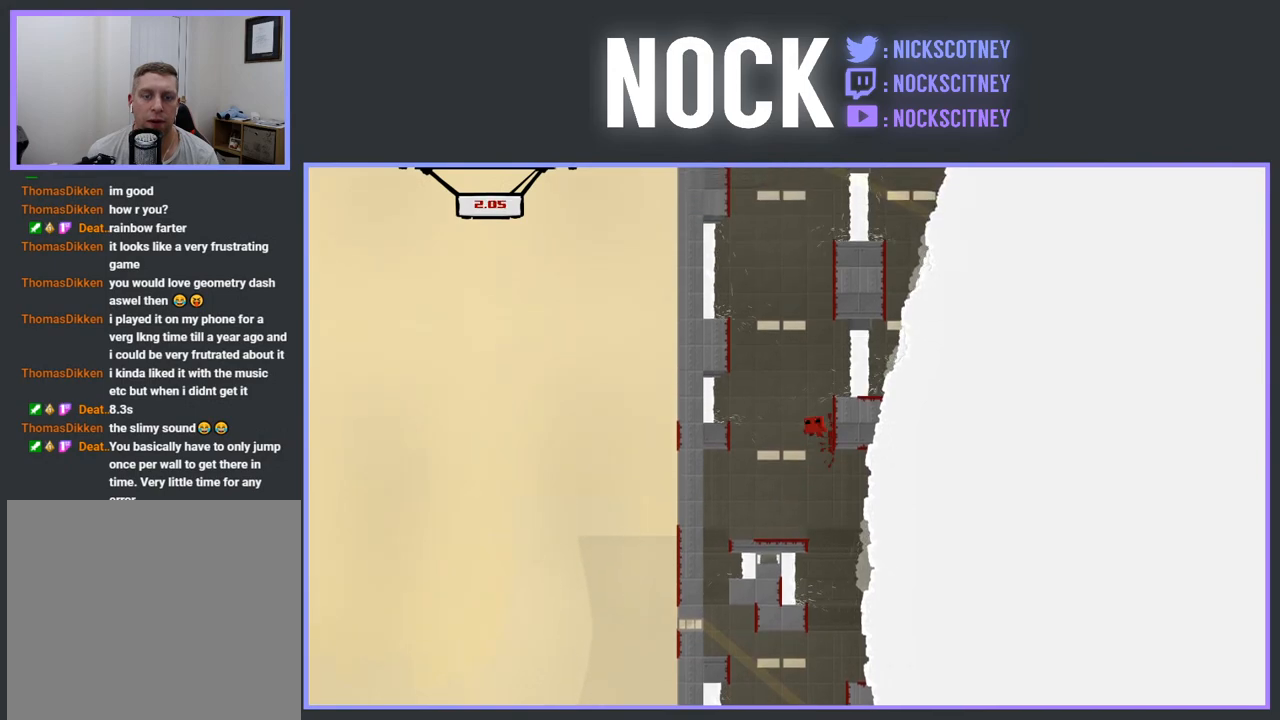
{"buttons": ["CROSS", "DPAD_RIGHT"], "events": [[33, "DPAD_LEFT", "down"], [283, "DPAD_LEFT", "up"], [300, "CROSS", "up"], [367, "CROSS", "down"], [383, "DPAD_RIGHT", "down"]]}
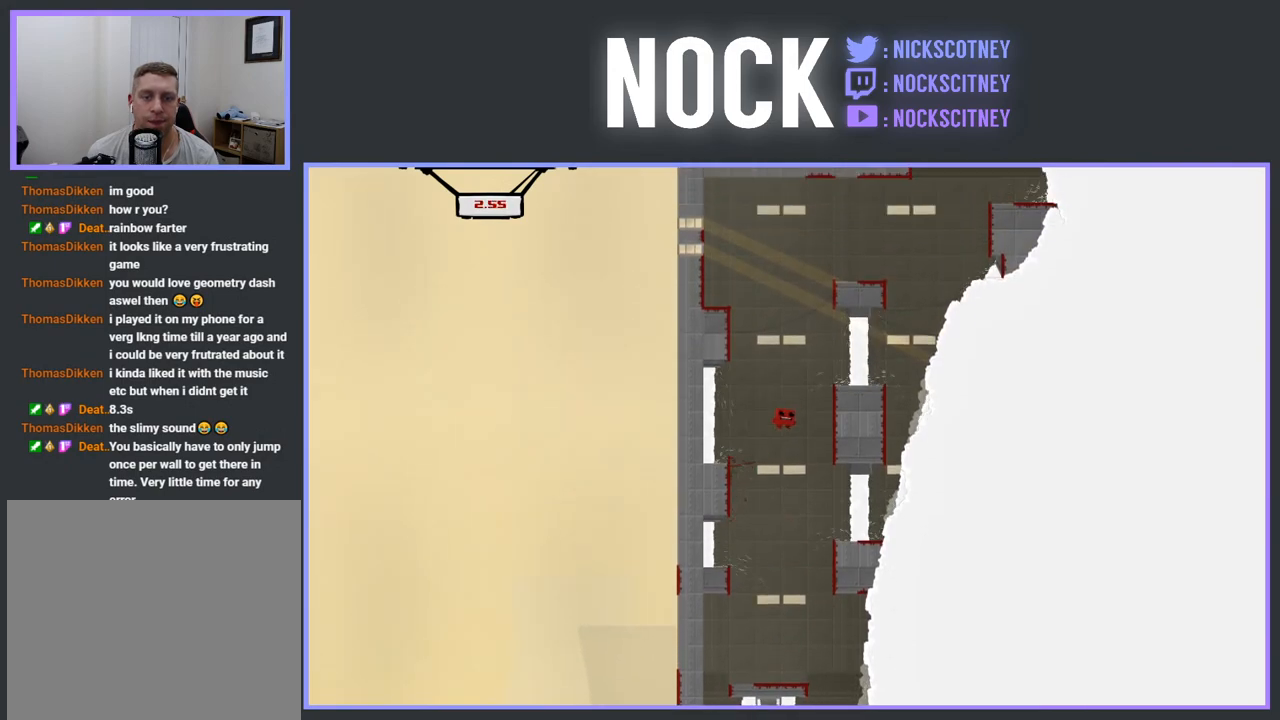
{"buttons": ["DPAD_LEFT"], "events": [[83, "CROSS", "up"], [233, "CROSS", "down"], [233, "DPAD_RIGHT", "up"], [333, "DPAD_LEFT", "down"], [500, "CROSS", "up"]]}
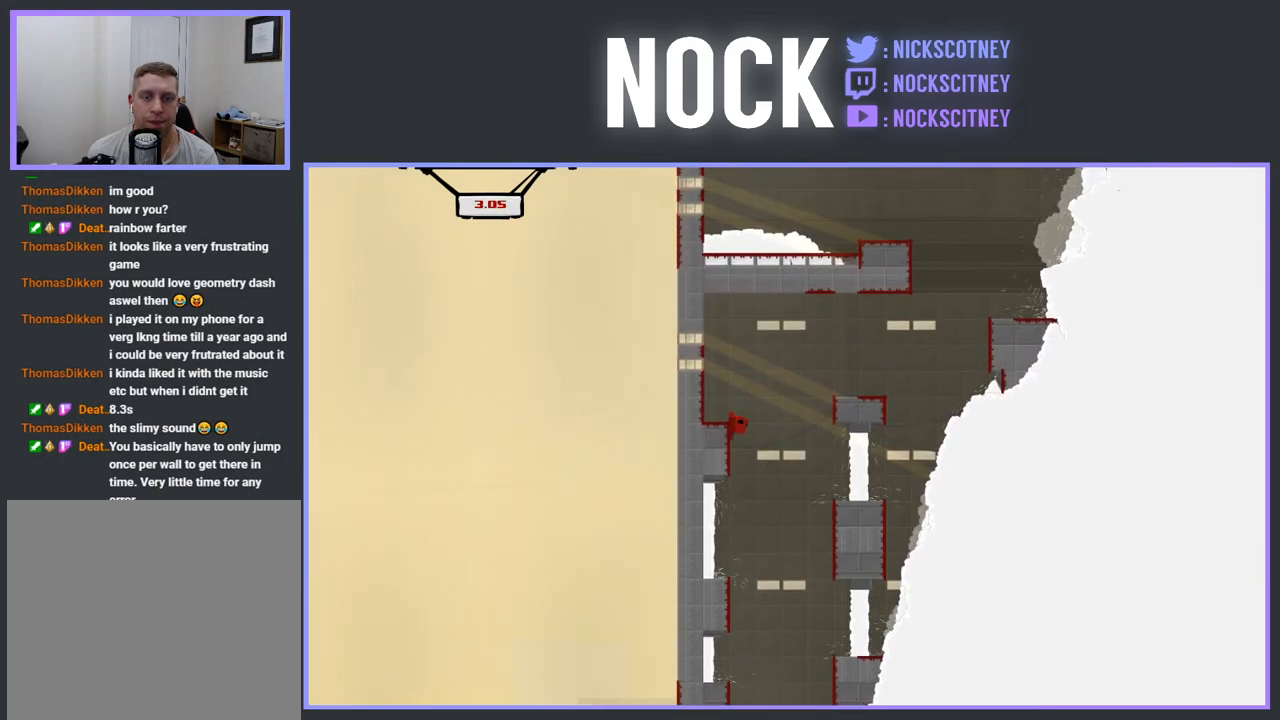
{"buttons": ["CROSS", "DPAD_RIGHT"], "events": [[17, "DPAD_LEFT", "up"], [100, "CROSS", "down"], [117, "DPAD_RIGHT", "down"]]}
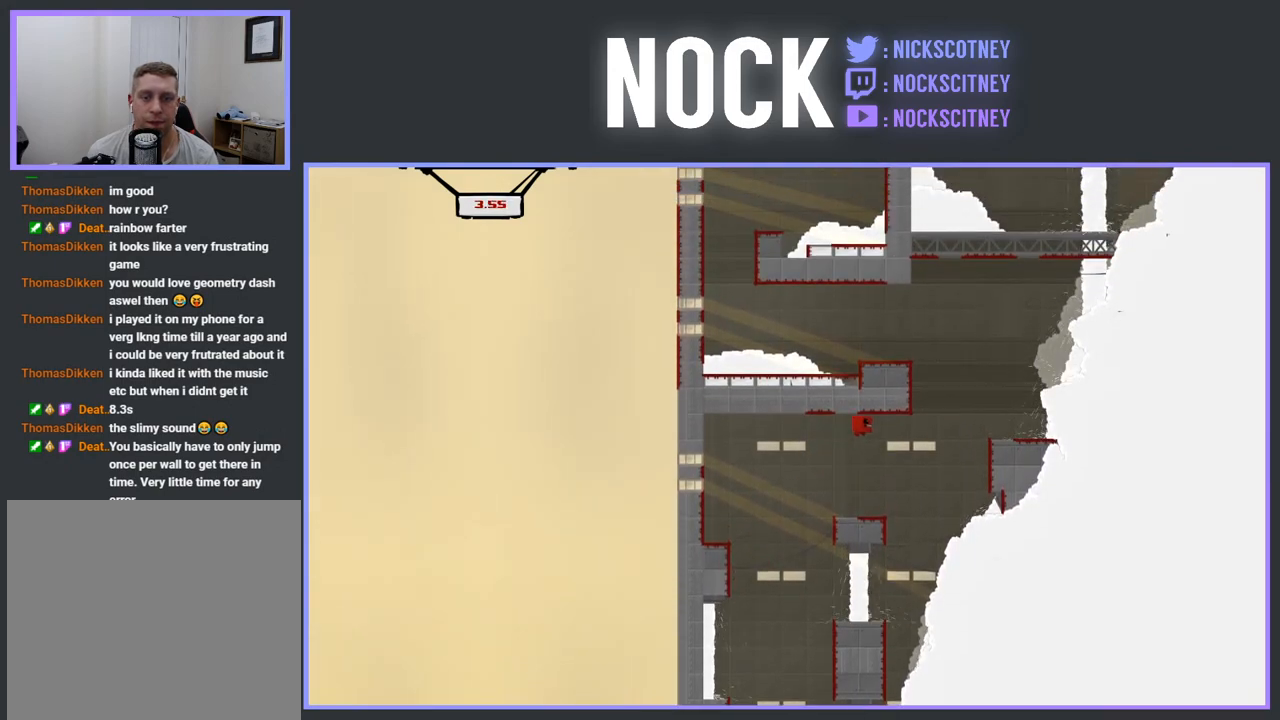
{"buttons": ["CROSS", "DPAD_UP", "DPAD_RIGHT"], "events": [[117, "CROSS", "up"], [400, "CROSS", "down"], [467, "DPAD_UP", "down"]]}
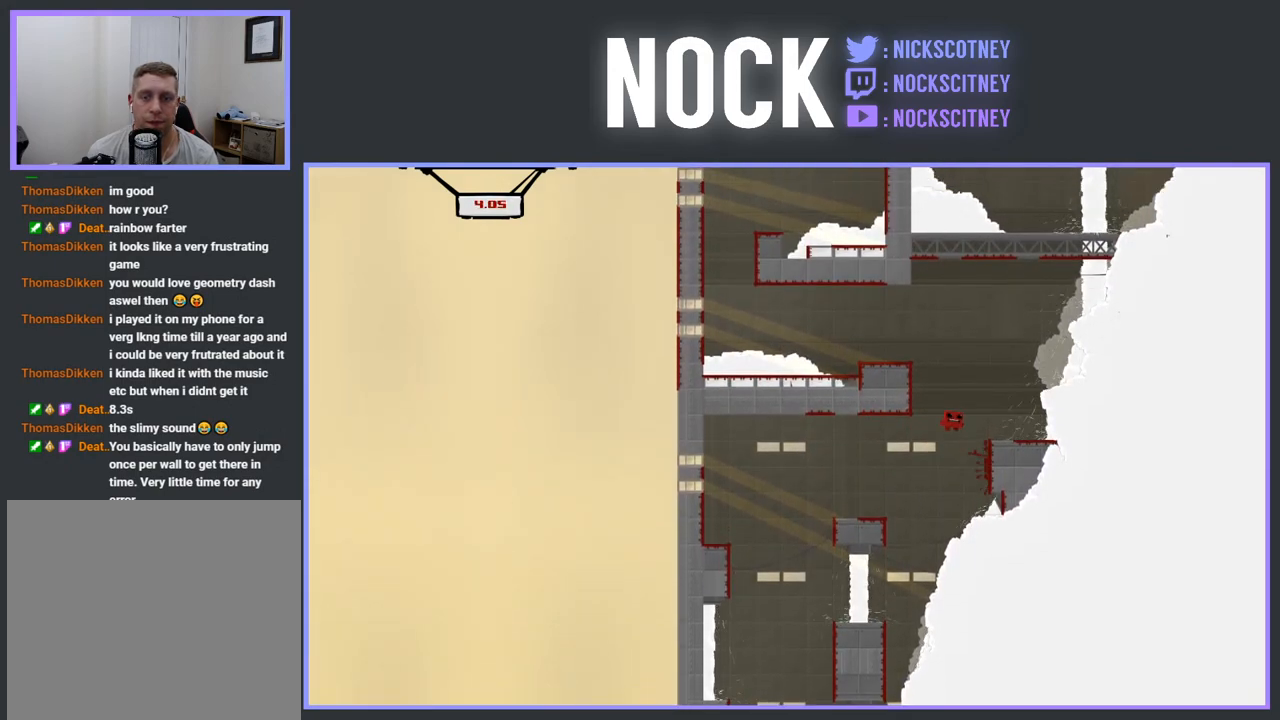
{"buttons": [], "events": [[17, "DPAD_RIGHT", "up"], [83, "DPAD_LEFT", "down"], [350, "DPAD_LEFT", "up"], [400, "DPAD_LEFT", "down"], [417, "CROSS", "up"], [467, "DPAD_LEFT", "up"], [467, "DPAD_UP", "up"]]}
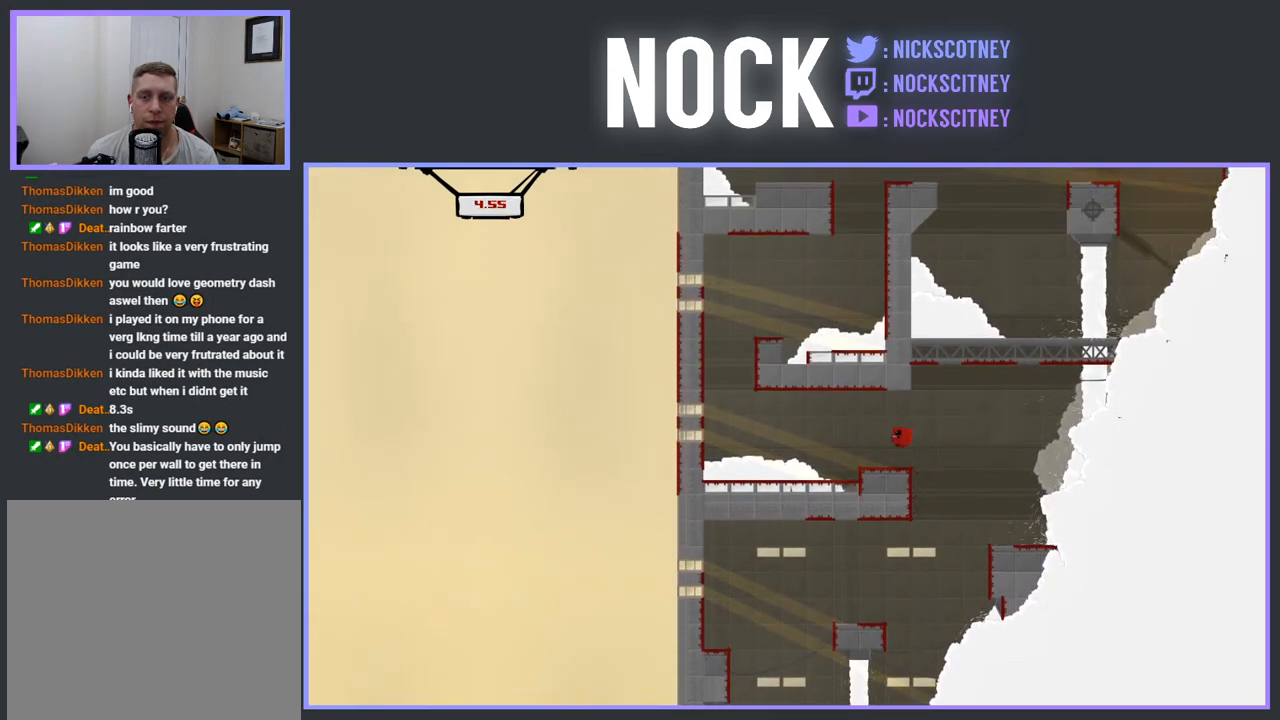
{"buttons": ["CROSS", "R2", "DPAD_LEFT"], "events": [[167, "DPAD_LEFT", "down"], [233, "R2", "down"], [250, "CROSS", "down"]]}
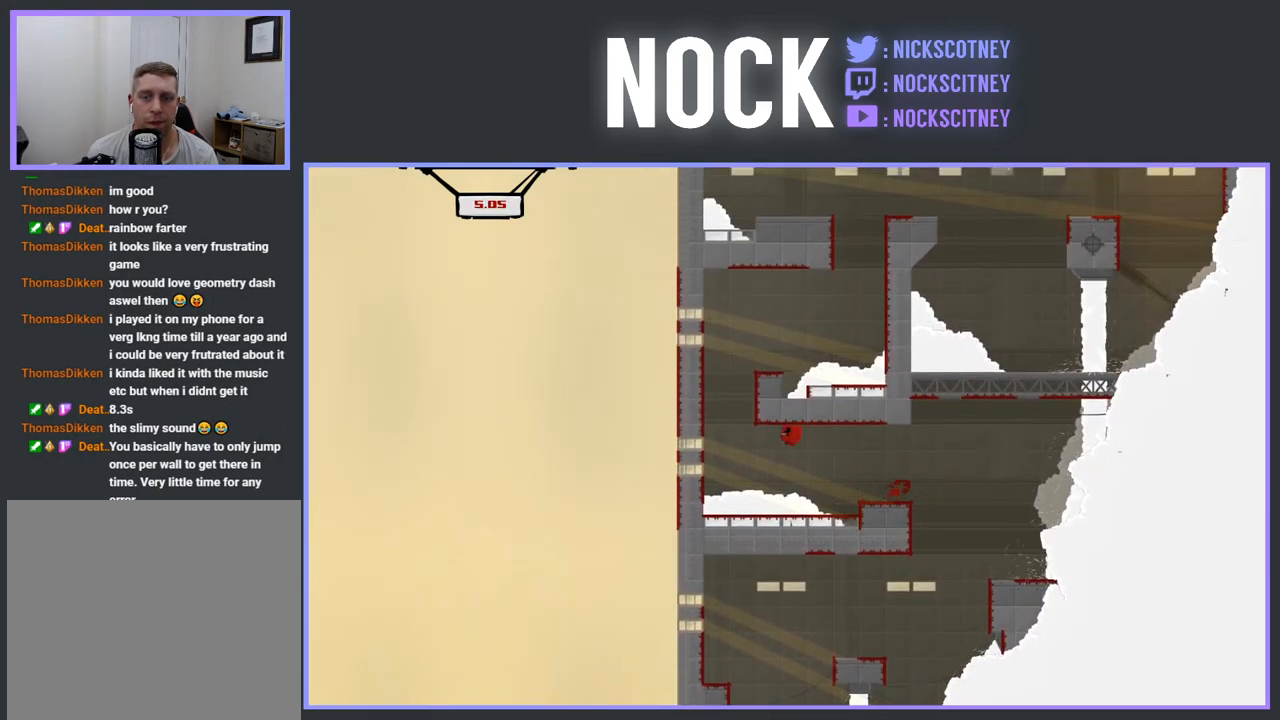
{"buttons": ["CROSS"], "events": [[217, "CROSS", "up"], [233, "R2", "up"], [283, "CROSS", "down"], [450, "DPAD_LEFT", "up"]]}
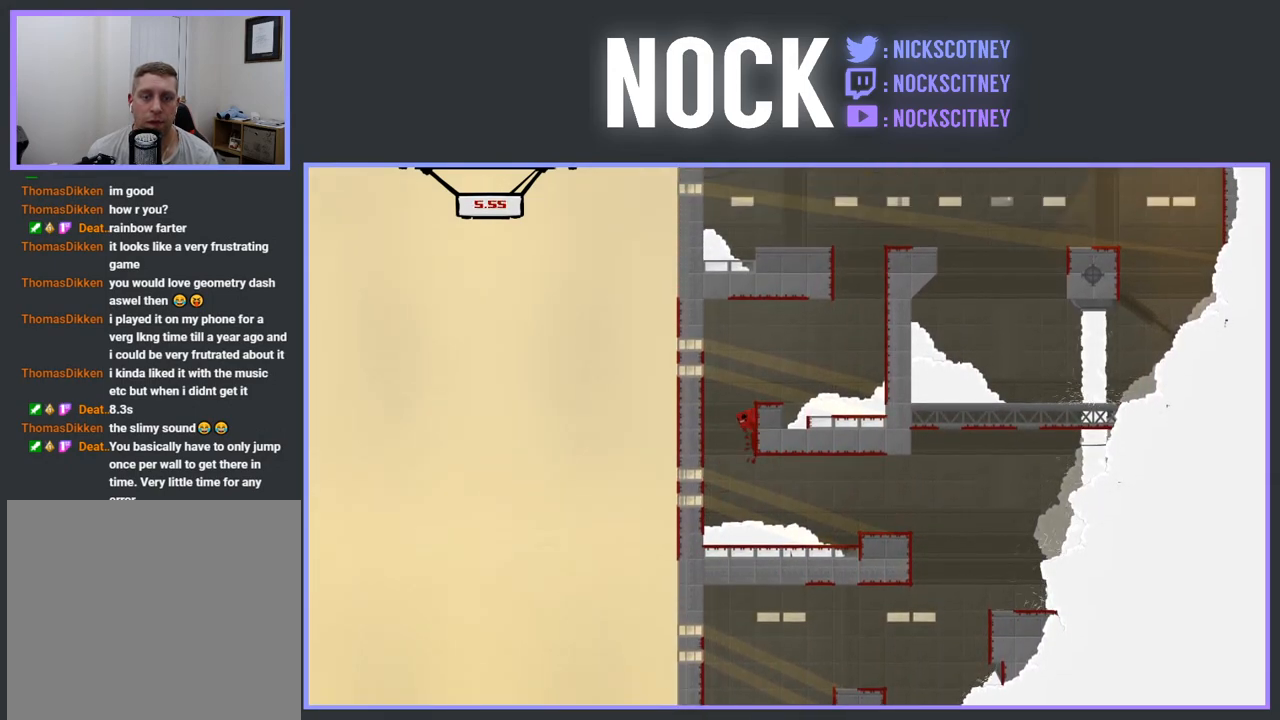
{"buttons": [], "events": [[50, "DPAD_RIGHT", "down"], [133, "CROSS", "up"], [217, "CROSS", "down"], [433, "DPAD_RIGHT", "up"], [467, "CROSS", "up"]]}
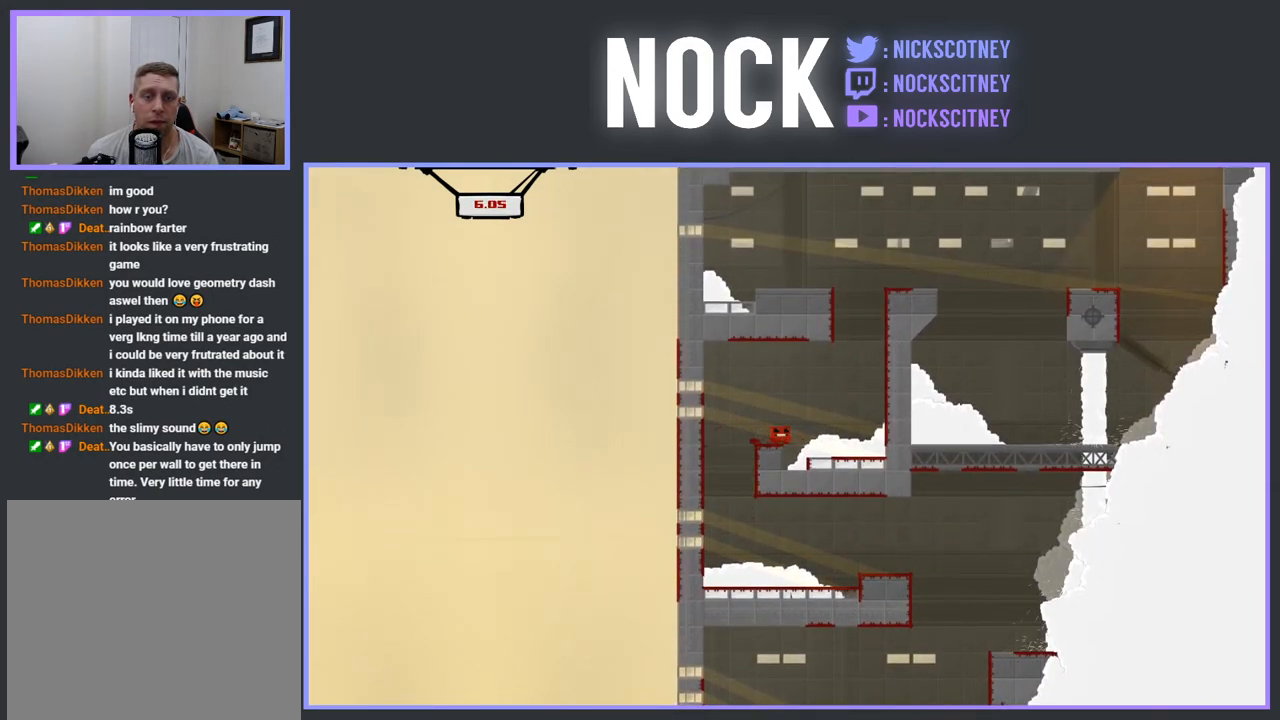
{"buttons": ["CROSS", "R2", "DPAD_RIGHT"], "events": [[17, "DPAD_LEFT", "down"], [150, "CROSS", "down"], [167, "DPAD_LEFT", "up"], [283, "R2", "down"], [300, "DPAD_RIGHT", "down"]]}
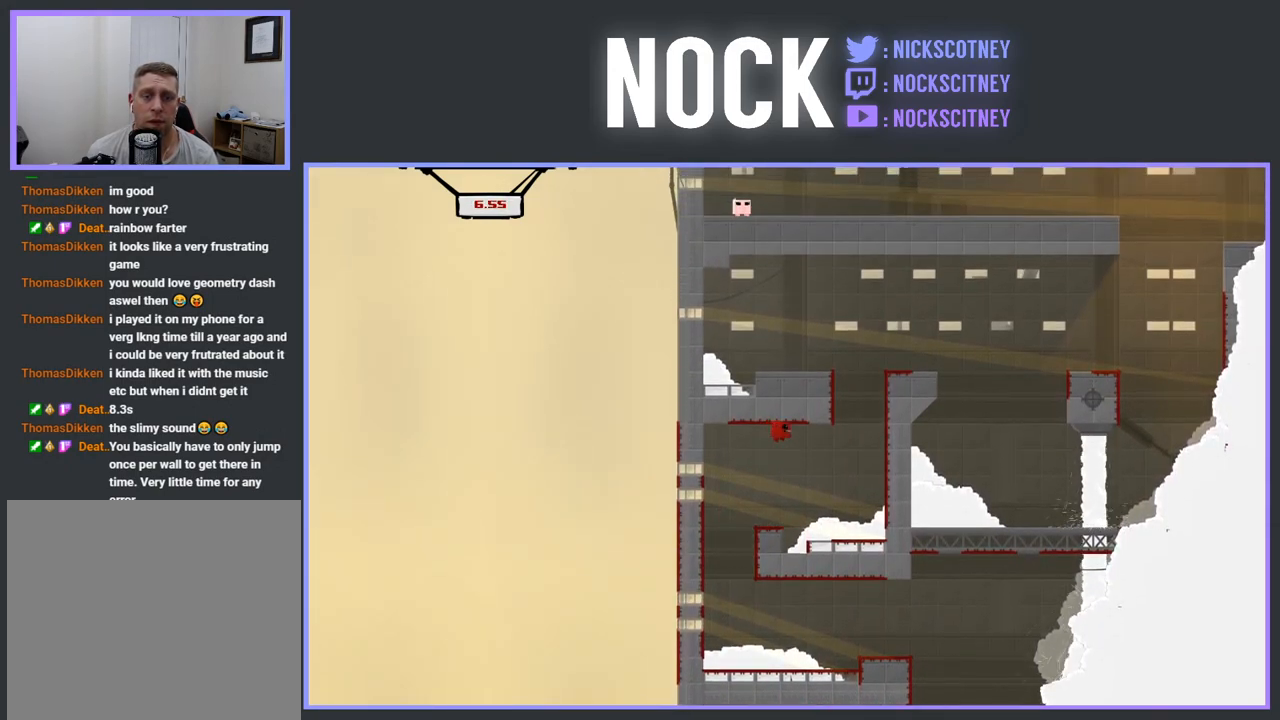
{"buttons": ["CROSS", "R2", "DPAD_RIGHT"], "events": [[317, "CROSS", "up"], [400, "CROSS", "down"]]}
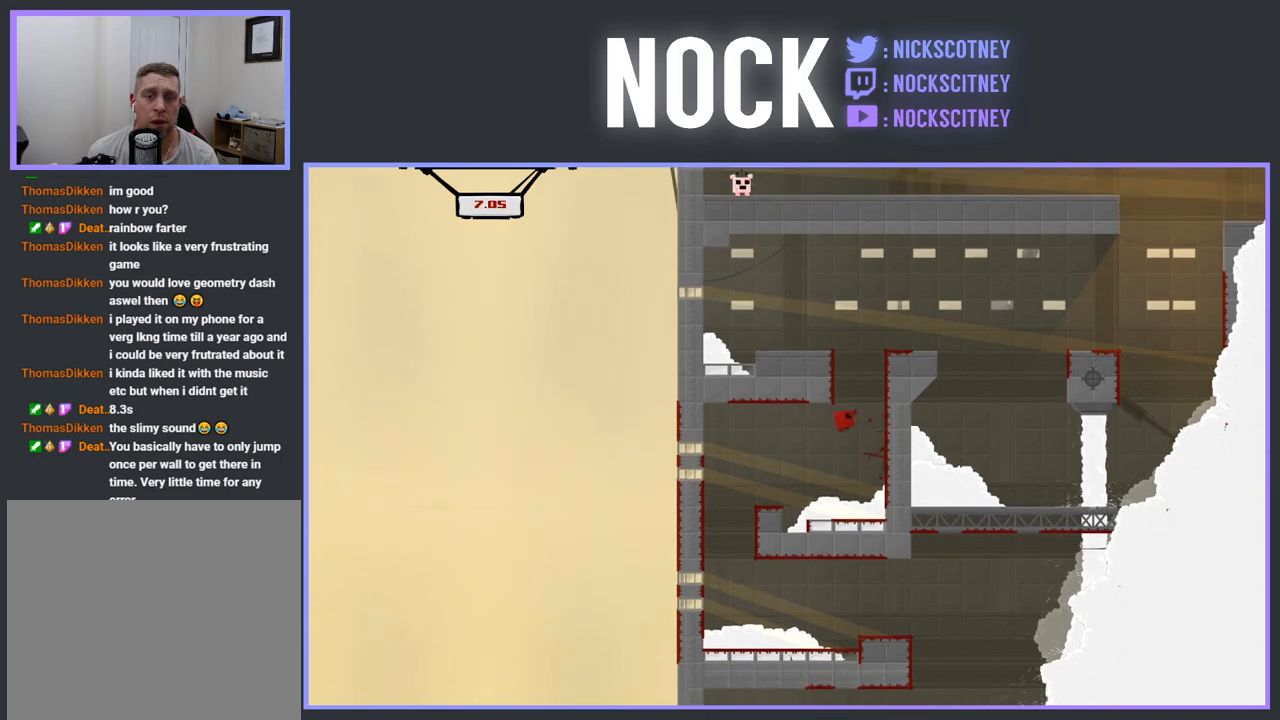
{"buttons": ["CROSS", "R2", "DPAD_RIGHT"], "events": [[233, "CROSS", "up"], [300, "CROSS", "down"]]}
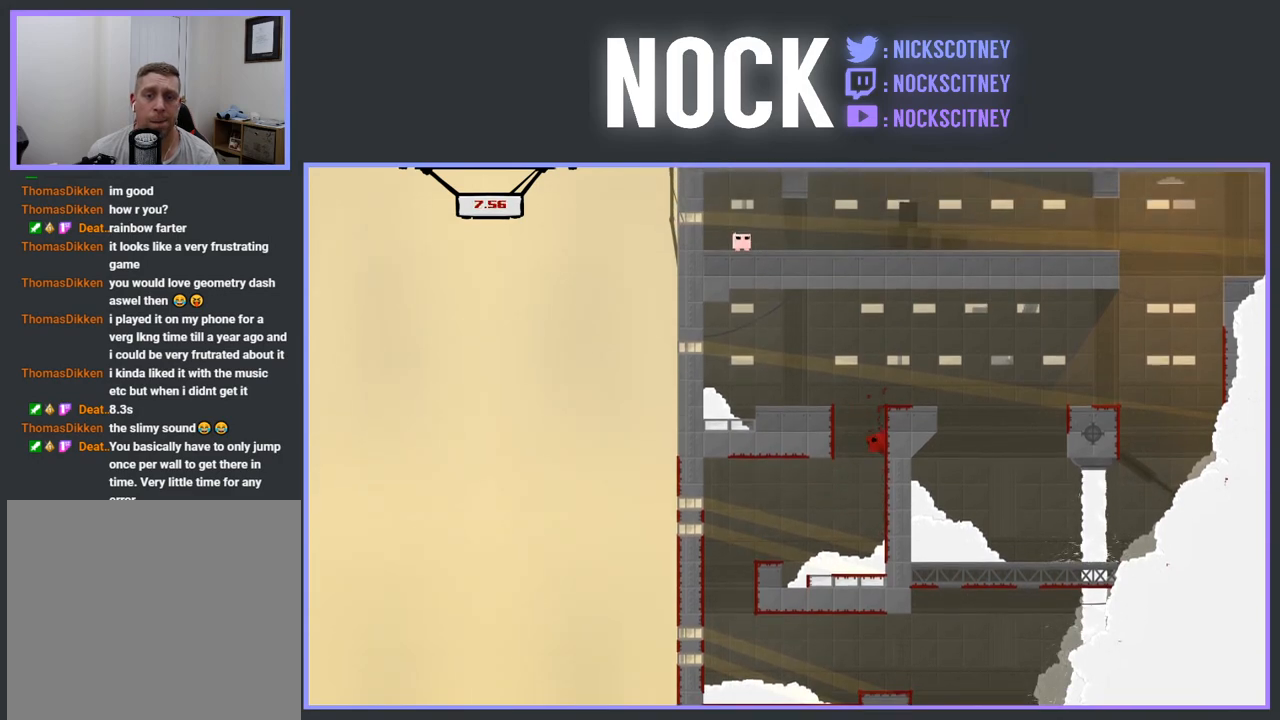
{"buttons": ["DPAD_RIGHT"], "events": [[50, "CROSS", "up"], [183, "CROSS", "down"], [450, "CROSS", "up"], [467, "R2", "up"]]}
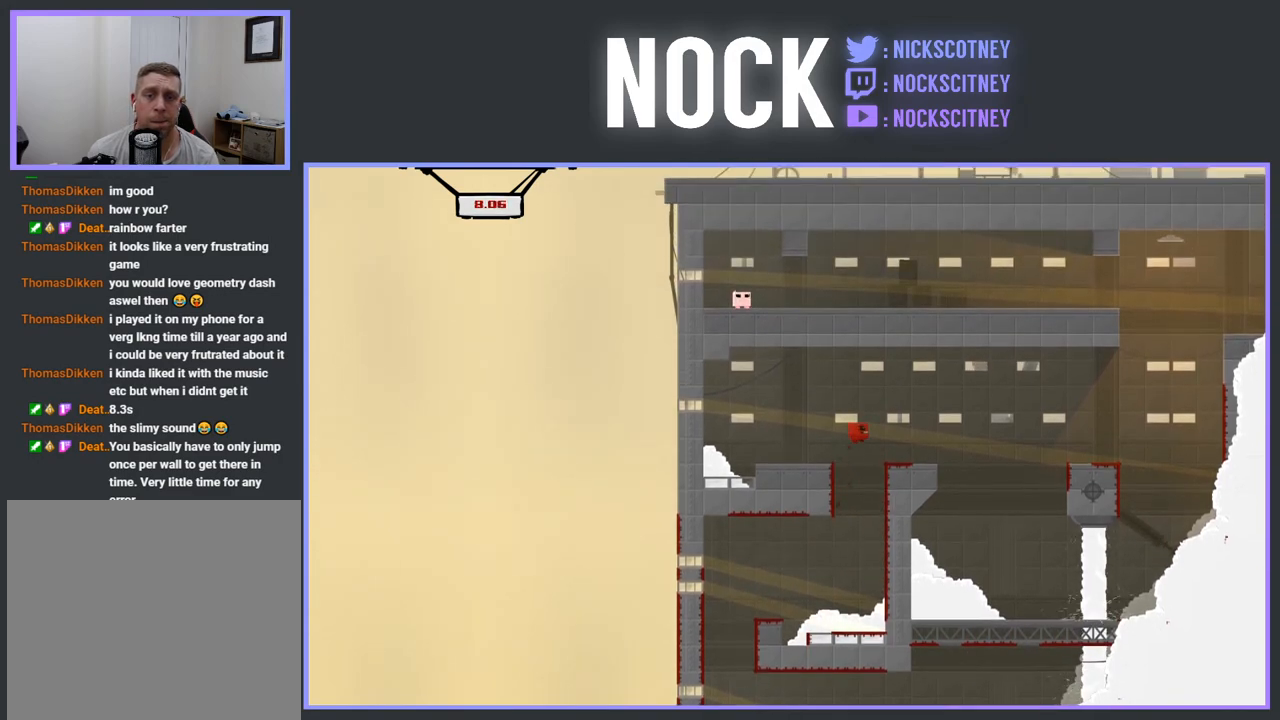
{"buttons": ["DPAD_RIGHT"], "events": [[167, "DPAD_RIGHT", "up"], [250, "DPAD_RIGHT", "down"], [317, "CROSS", "down"], [483, "CROSS", "up"]]}
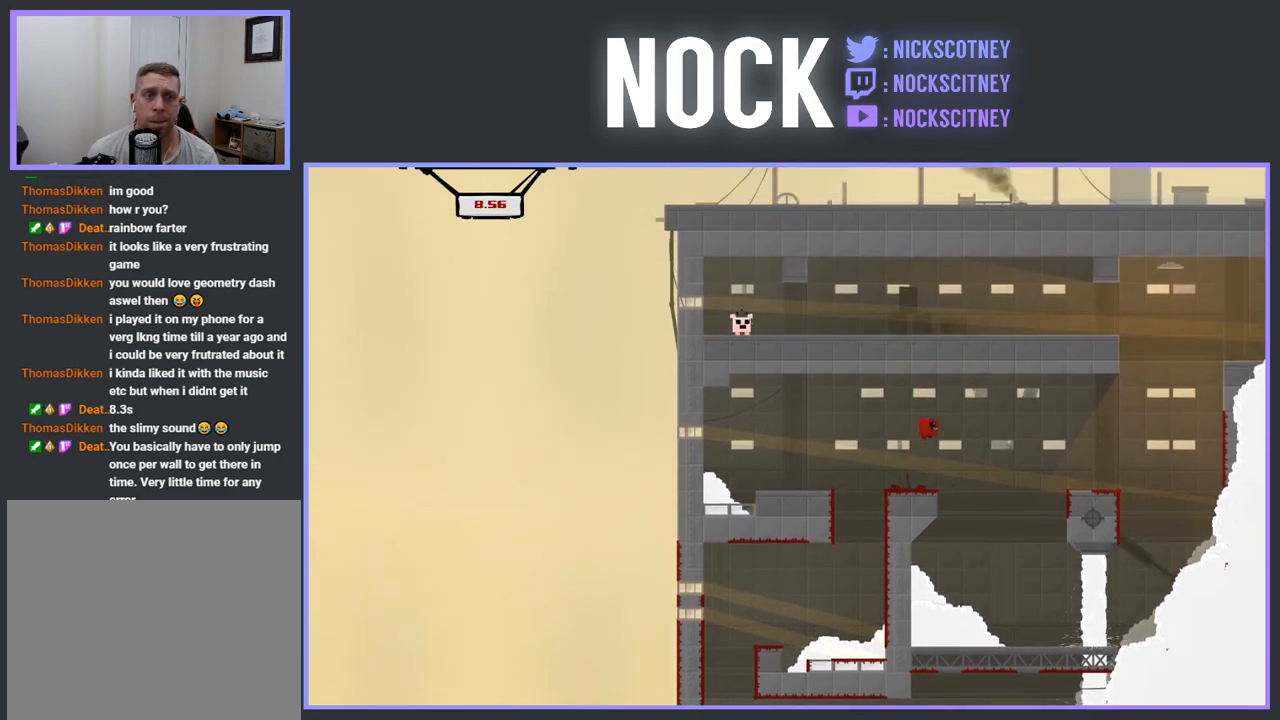
{"buttons": ["CROSS", "R2", "DPAD_RIGHT"], "events": [[450, "R2", "down"], [483, "CROSS", "down"]]}
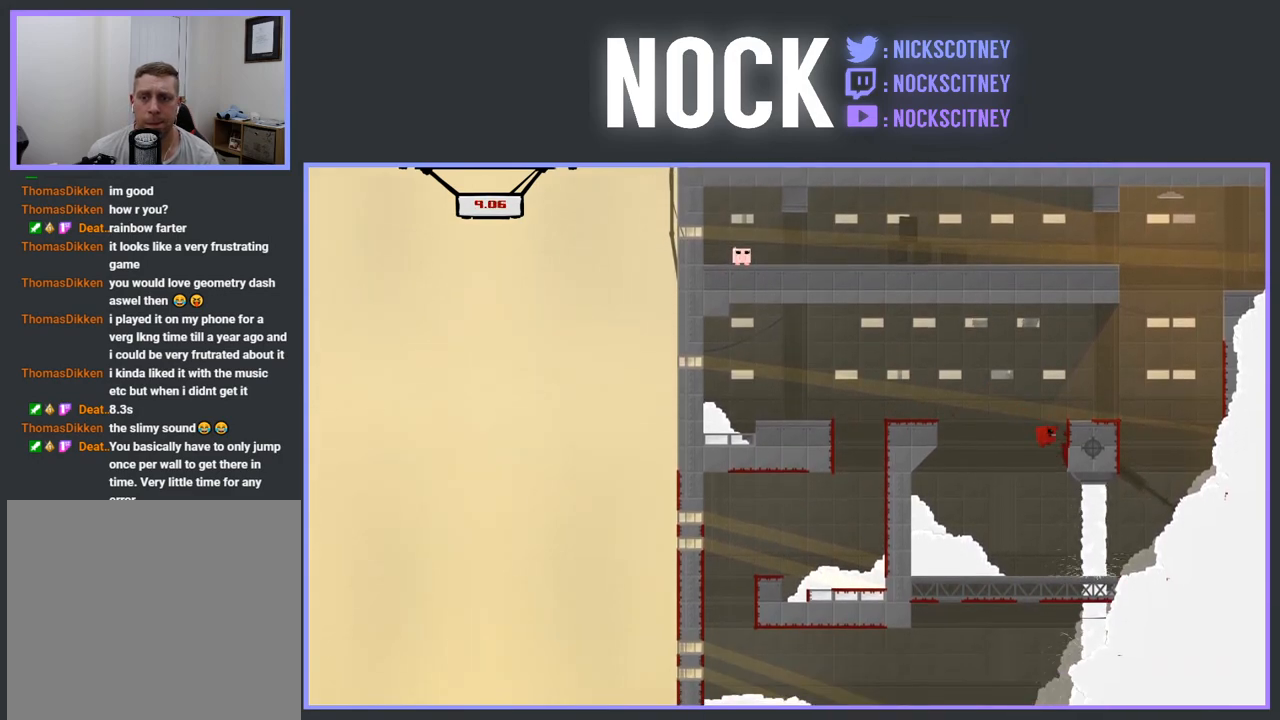
{"buttons": [], "events": [[250, "CROSS", "up"], [267, "R2", "up"], [467, "DPAD_RIGHT", "up"]]}
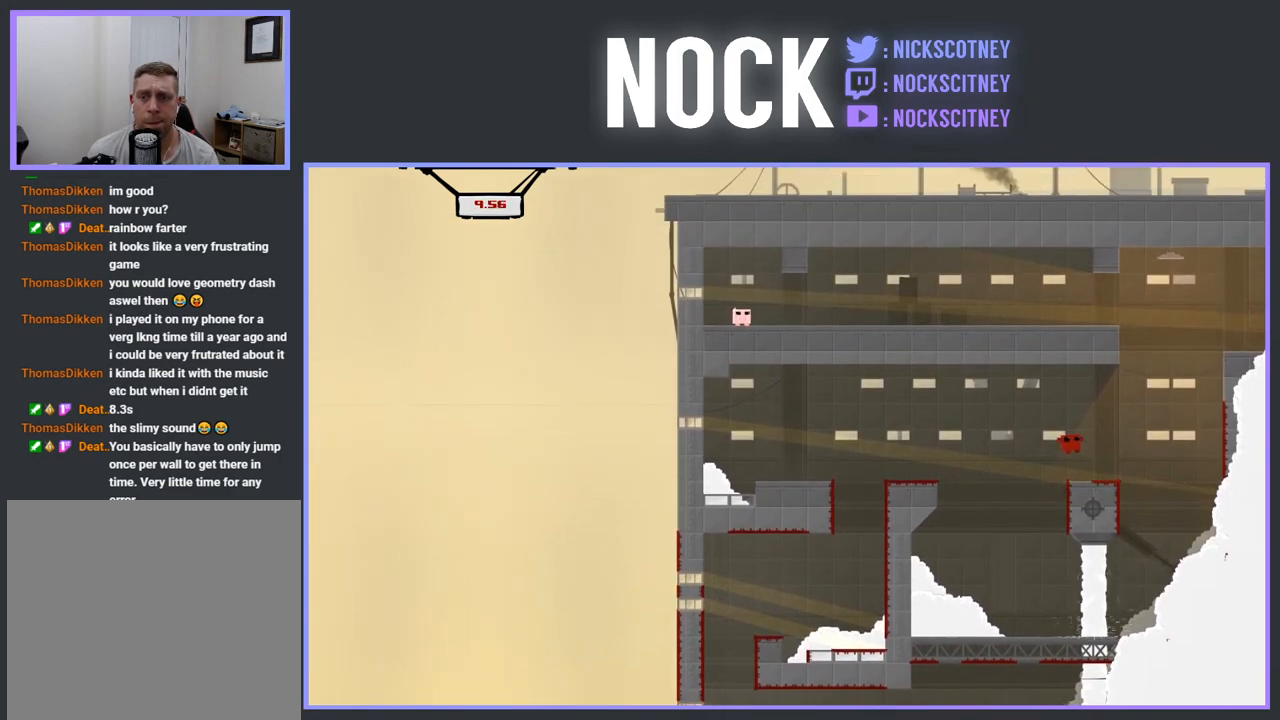
{"buttons": ["R2", "DPAD_RIGHT"], "events": [[83, "DPAD_RIGHT", "down"], [167, "R2", "down"], [200, "CROSS", "down"], [483, "CROSS", "up"]]}
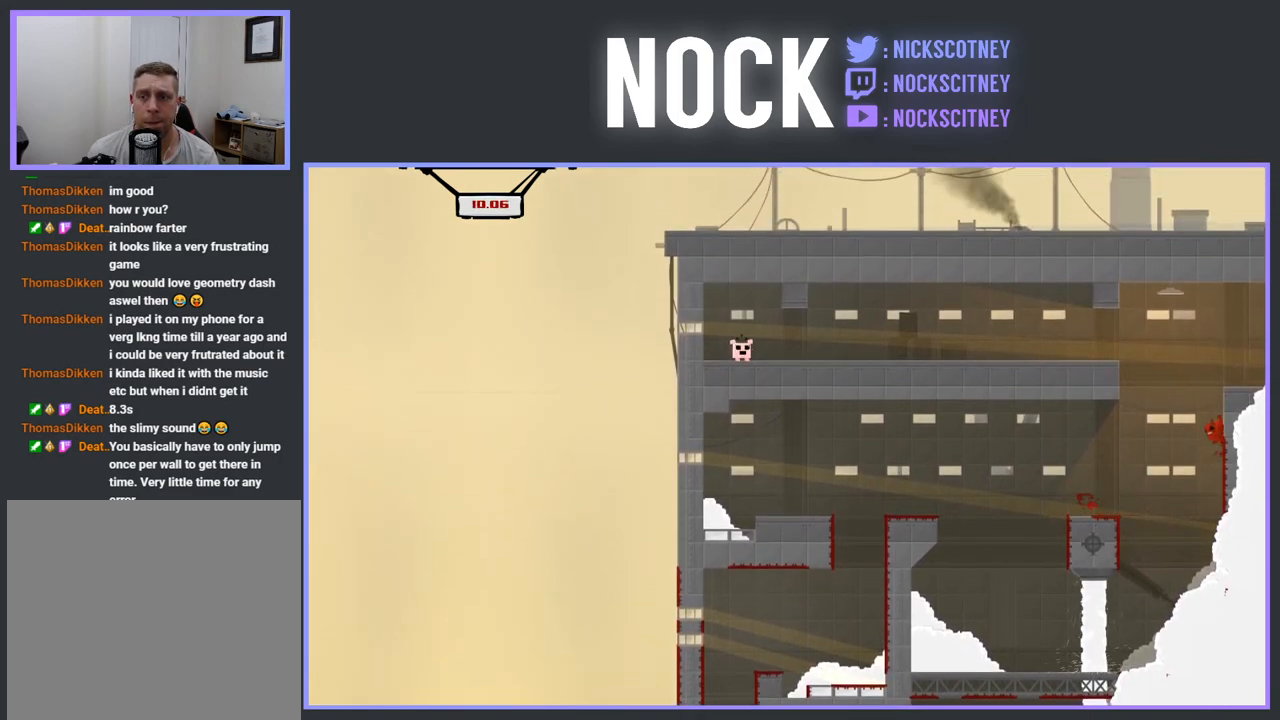
{"buttons": ["DPAD_LEFT"], "events": [[33, "DPAD_RIGHT", "up"], [67, "CROSS", "down"], [67, "DPAD_LEFT", "down"], [400, "CROSS", "up"], [417, "R2", "up"]]}
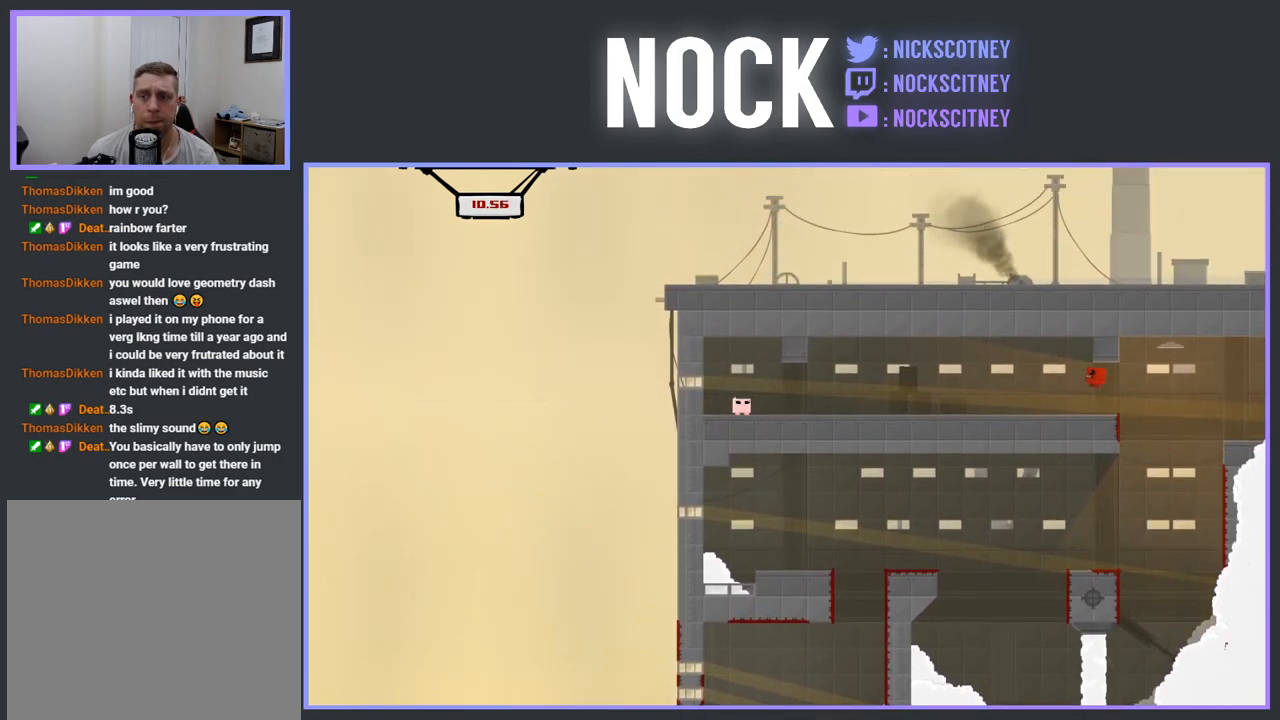
{"buttons": ["SQUARE", "DPAD_LEFT"], "events": [[17, "SQUARE", "down"]]}
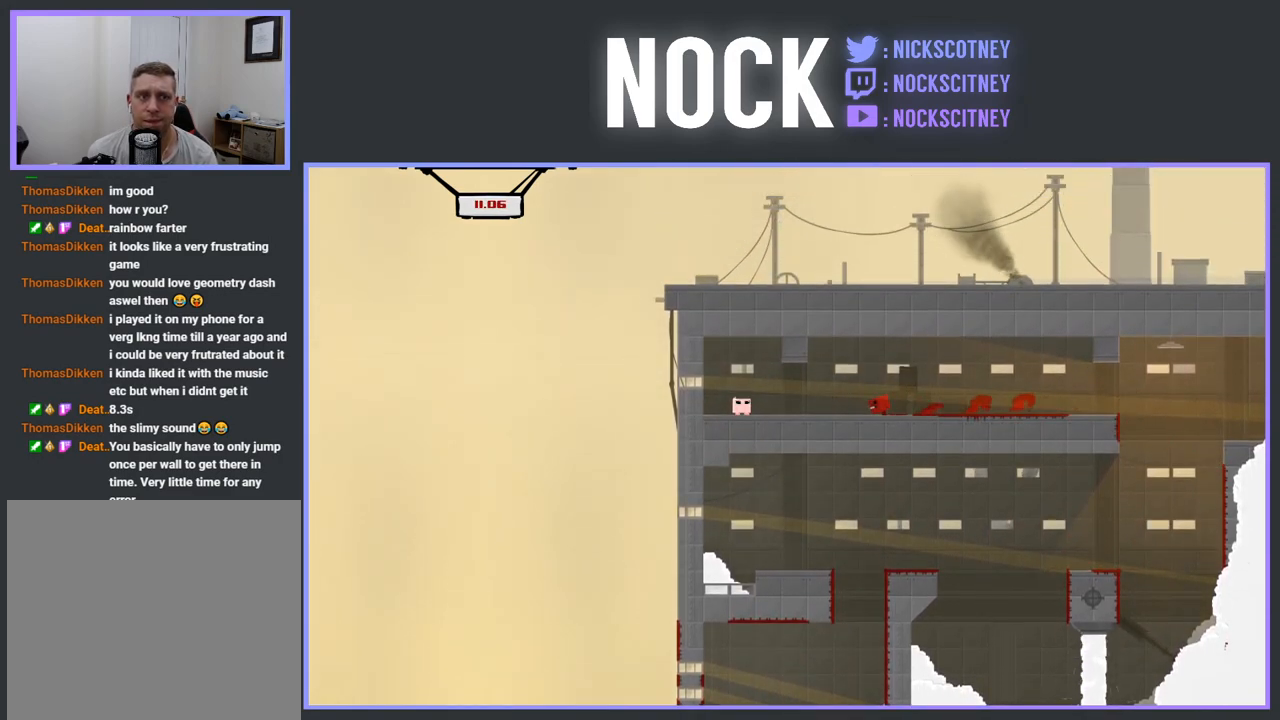
{"buttons": ["SQUARE", "DPAD_LEFT"], "events": []}
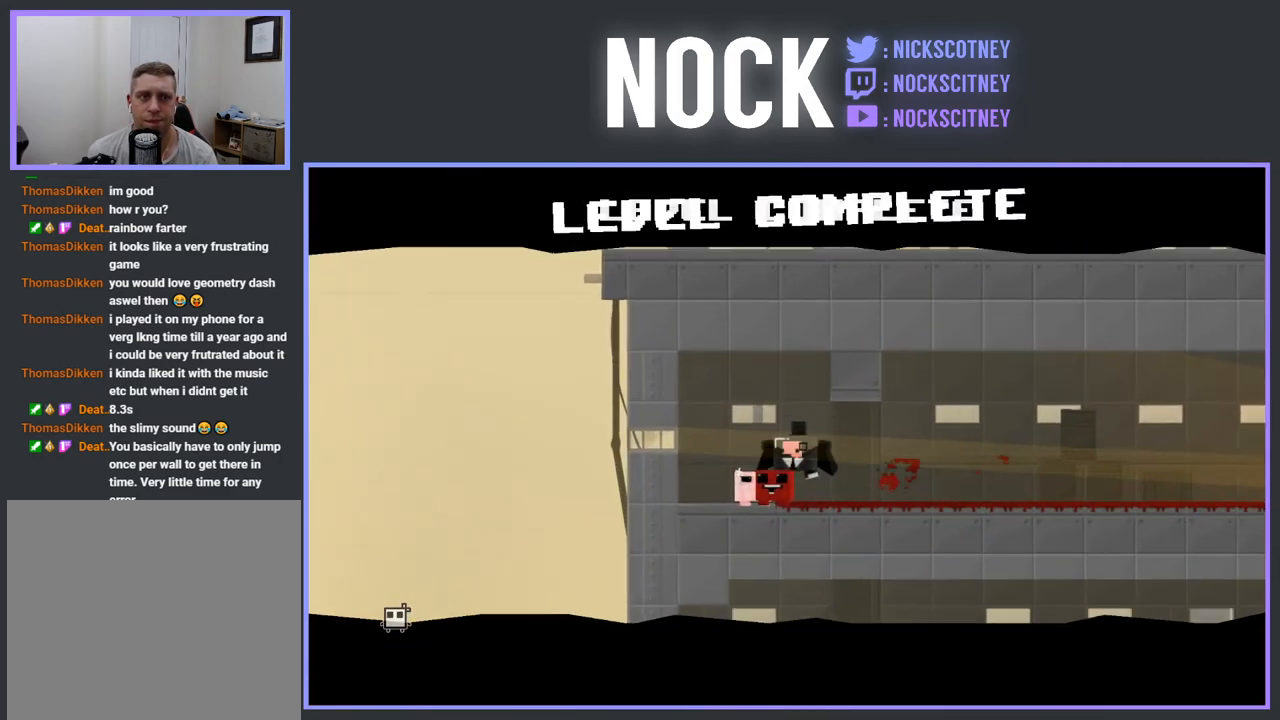
{"buttons": [], "events": [[33, "DPAD_LEFT", "up"], [100, "SQUARE", "up"]]}